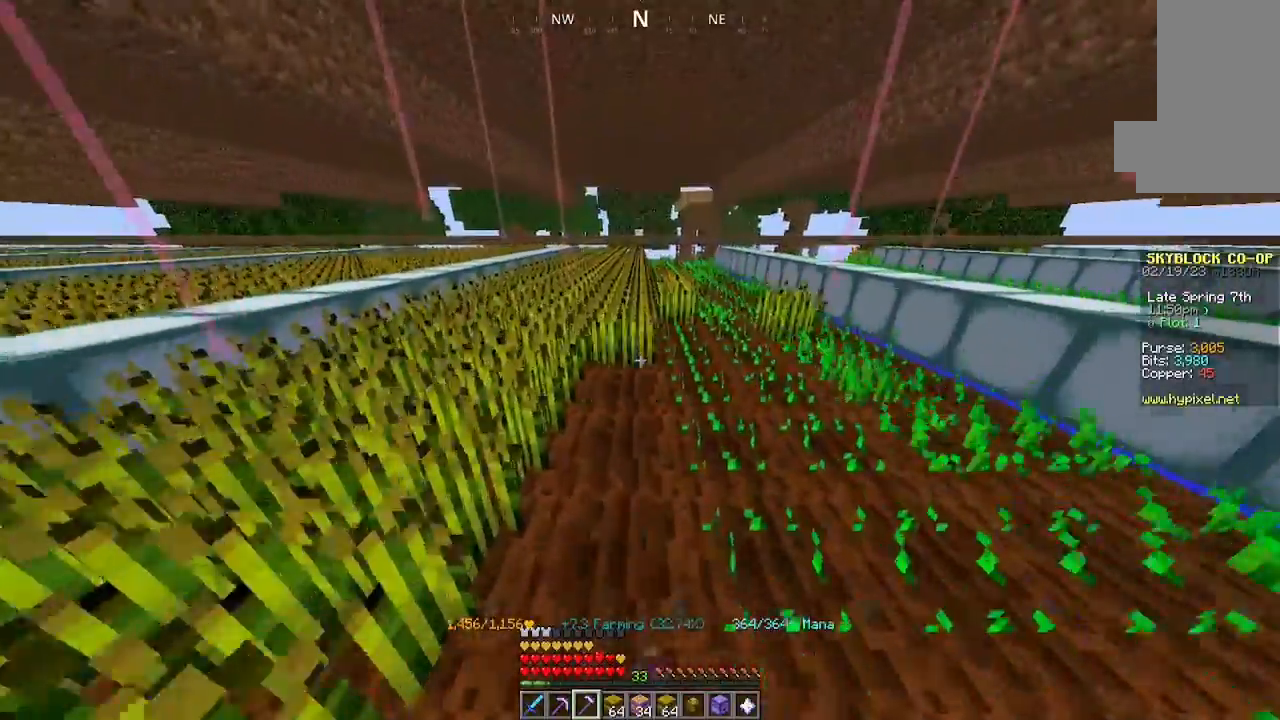
Gameplay with keyboard and mouse; each line is a JSON object with the keys and mouse buttons held at the frame after it. "events" lists presses ("down") and releases ("up") of "a", "d", "s", "space", "w", "mouse_left" and "mouse_right" between this image and that frame as [ms after this image, input, new state], when the widget could be followed in between. "mouse_left", "mouse_right" = the "left", "right" buttons of the "mouse" list. No other keys are recorded. Fast repeated clicks can show as one long hold. Mouse movement is not recorded.
{"keys": ["w"], "mouse": ["left"], "events": []}
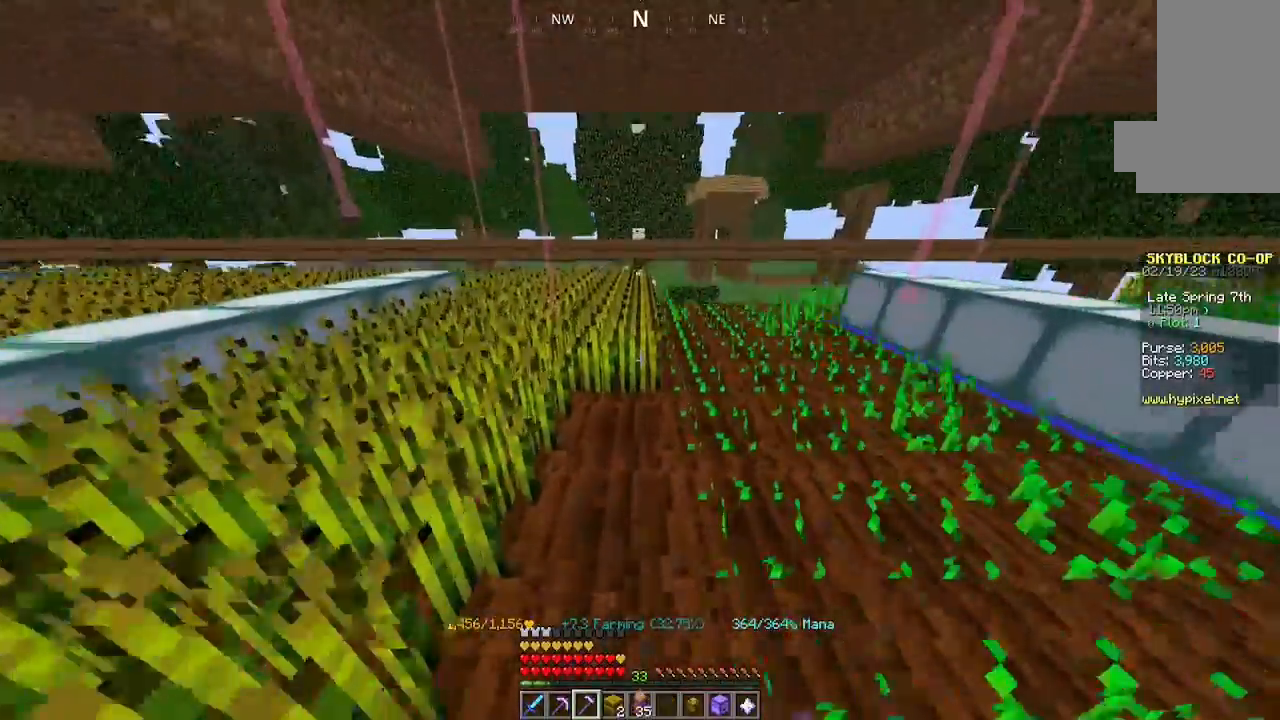
{"keys": [], "mouse": [], "events": [[400, "w", "up"], [500, "mouse_left", "up"]]}
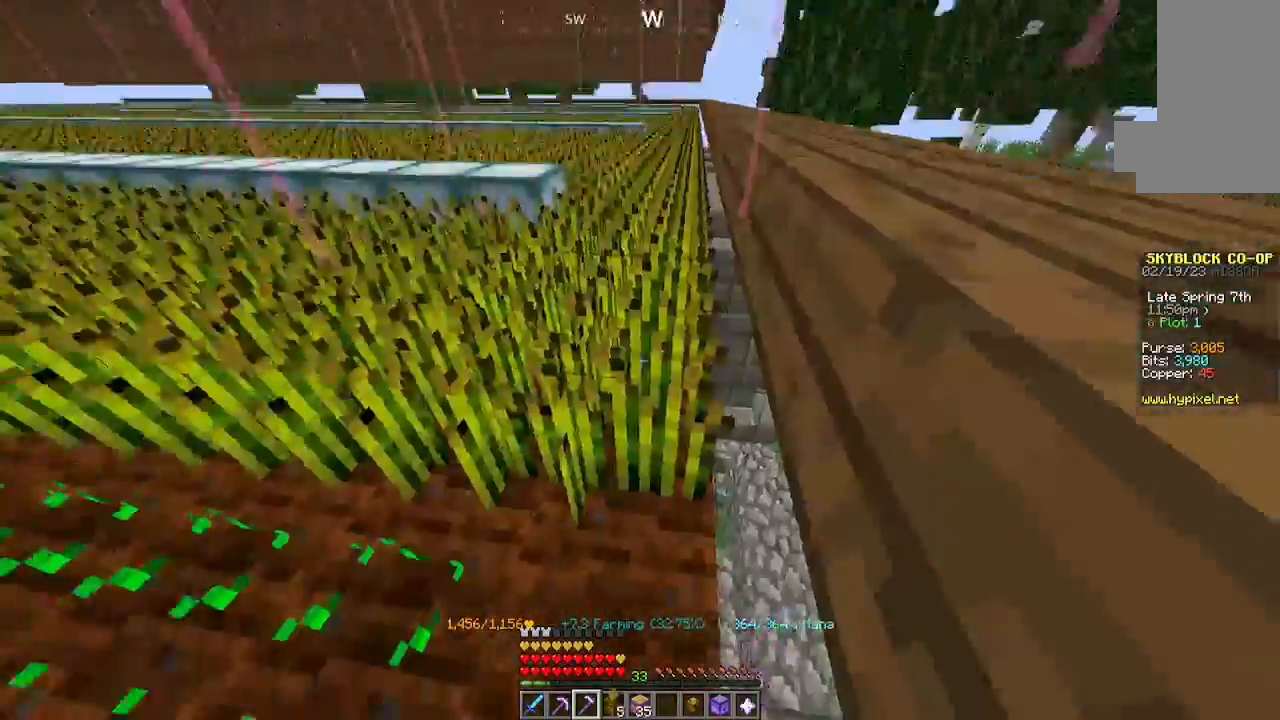
{"keys": [], "mouse": []}
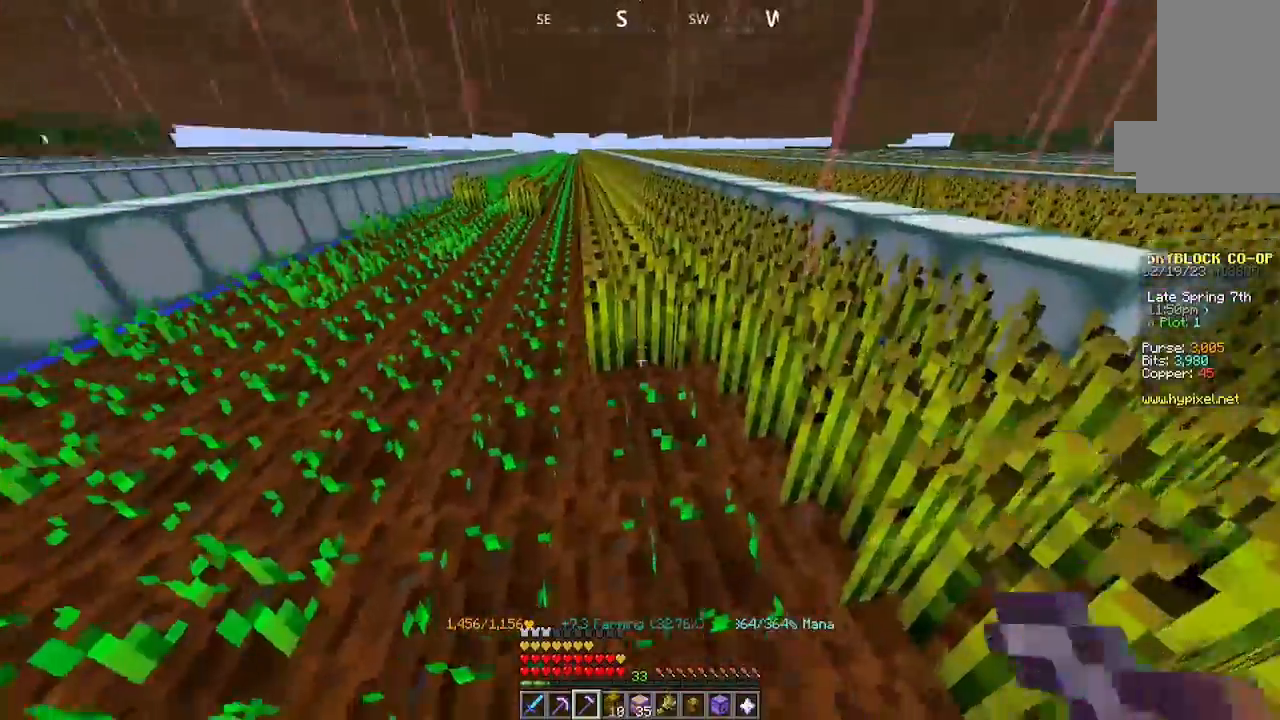
{"keys": ["w"], "mouse": ["left"], "events": [[134, "w", "down"], [167, "mouse_left", "down"]]}
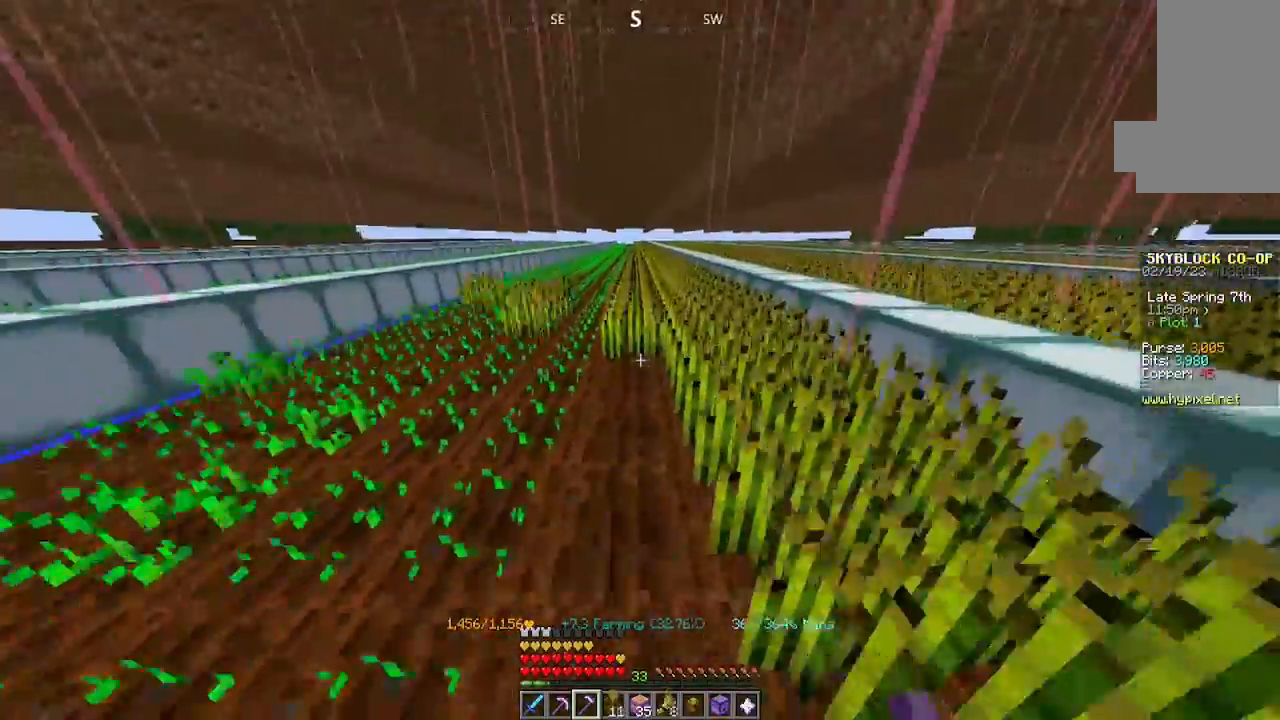
{"keys": ["w"], "mouse": ["left"], "events": []}
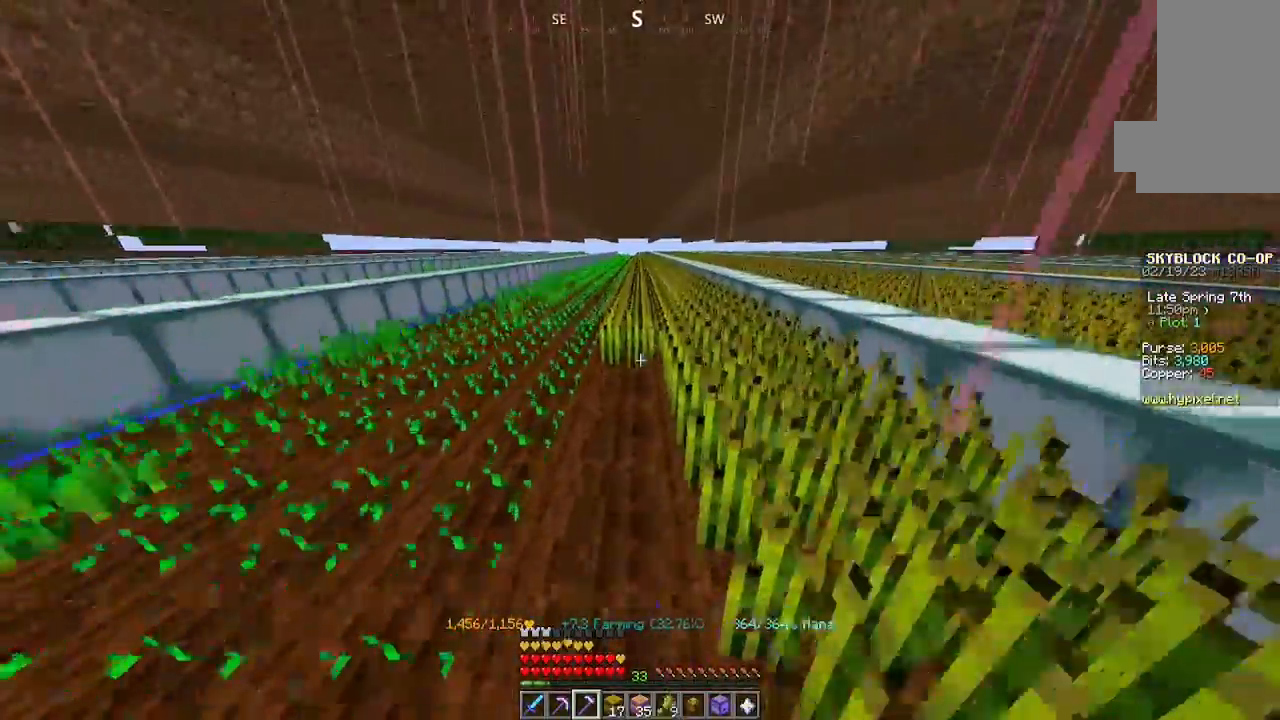
{"keys": ["w"], "mouse": ["left"], "events": []}
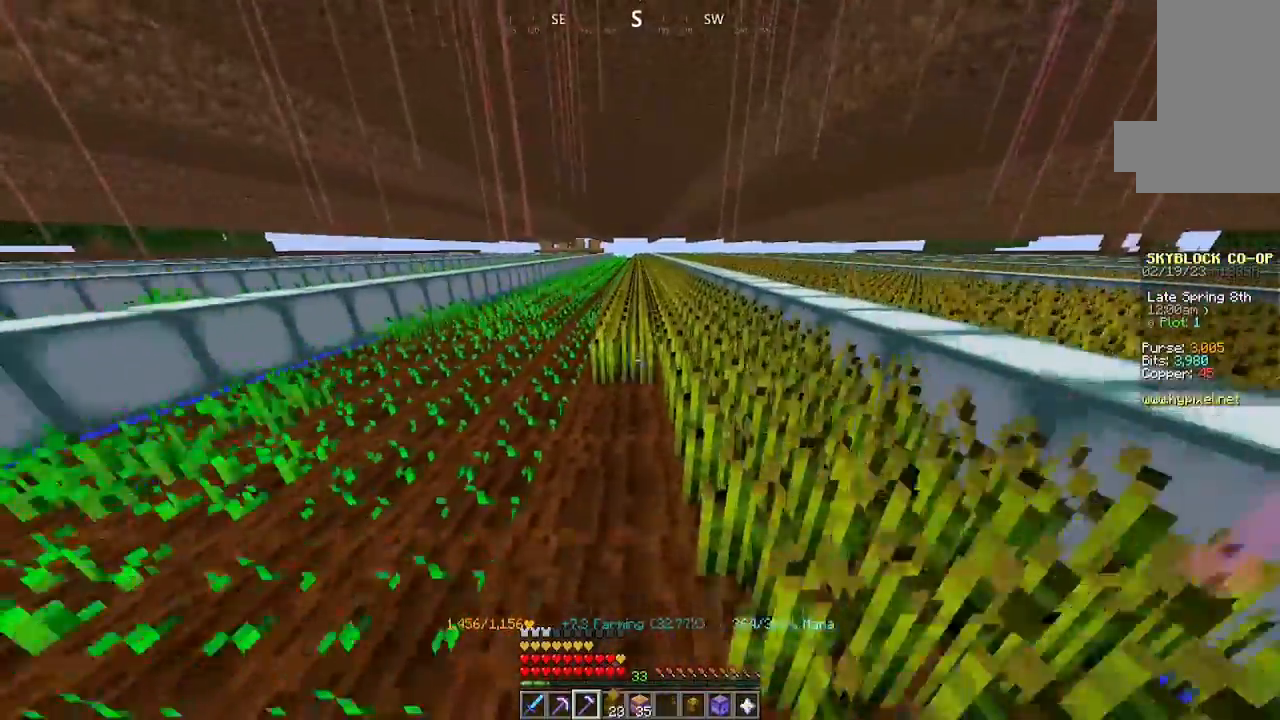
{"keys": [], "mouse": ["left"], "events": [[500, "w", "up"]]}
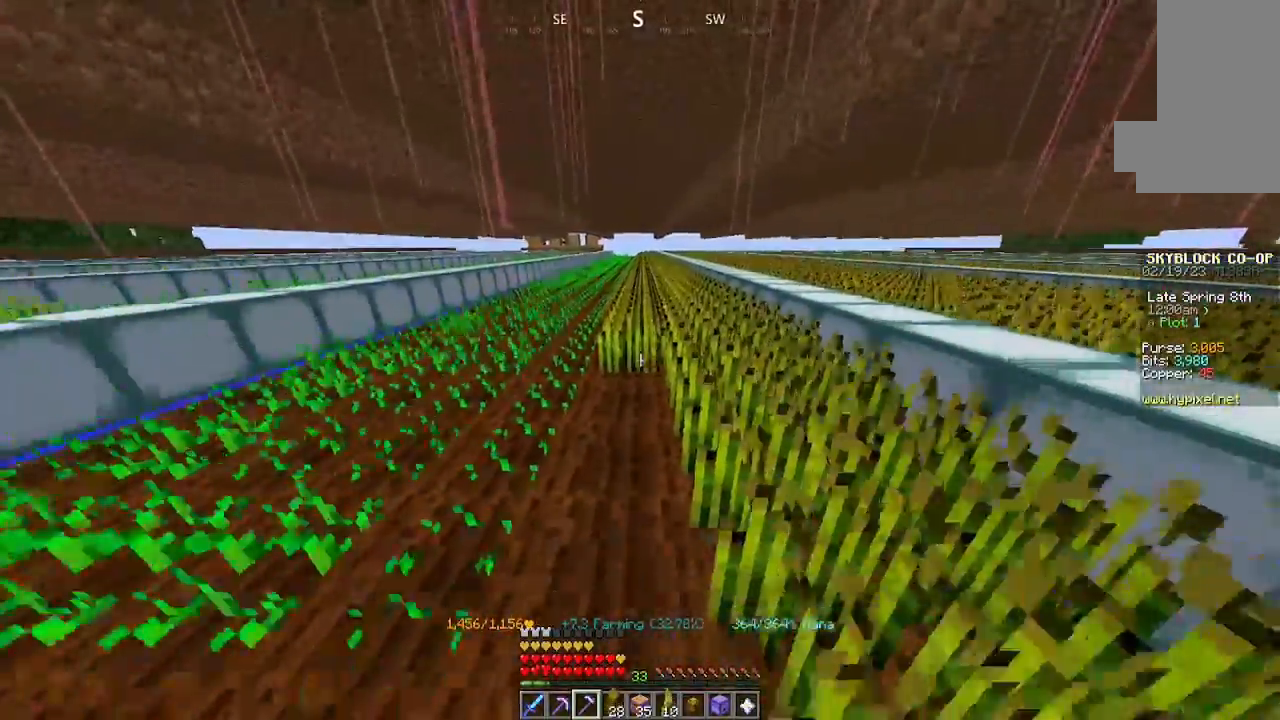
{"keys": ["w"], "mouse": ["left"], "events": [[134, "w", "down"]]}
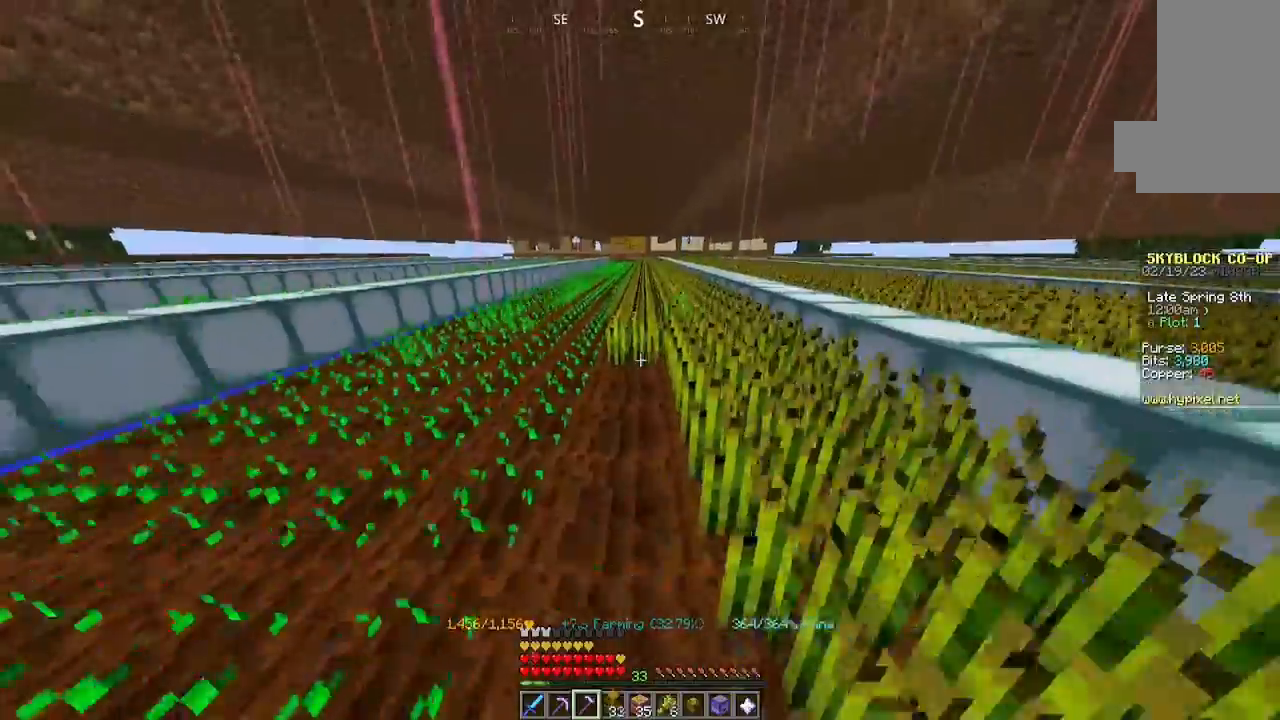
{"keys": ["w"], "mouse": ["left"], "events": []}
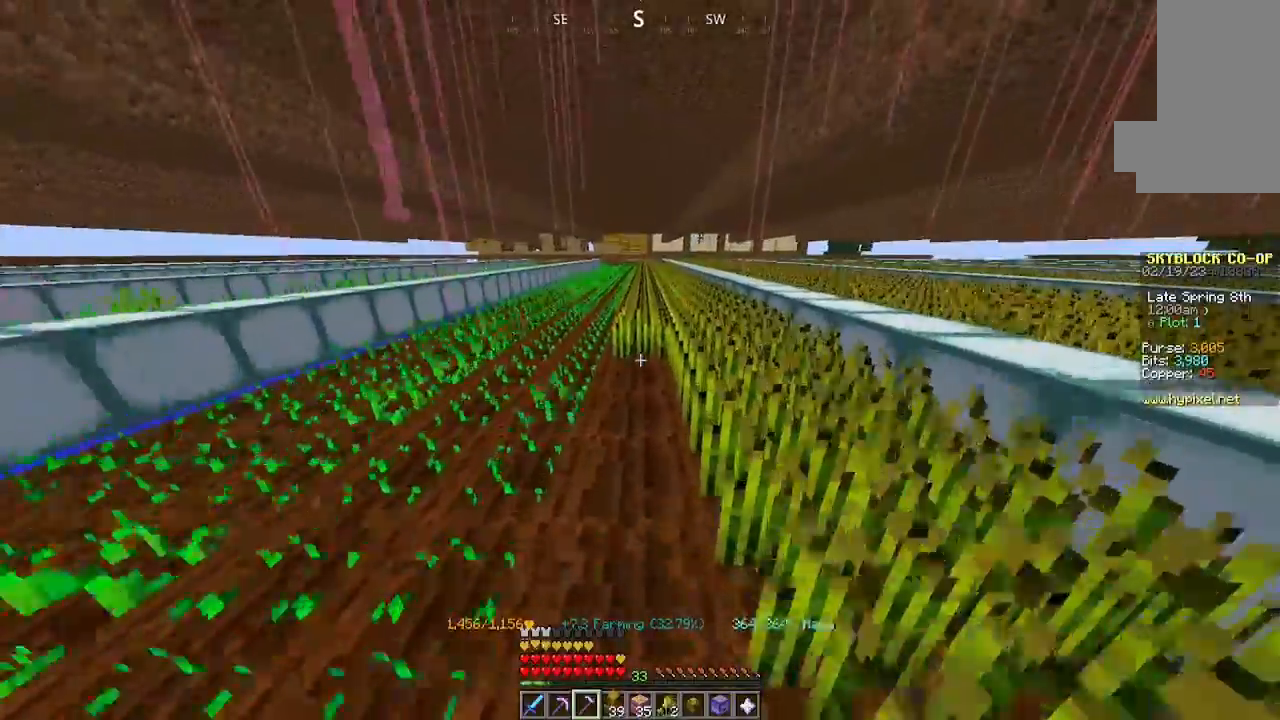
{"keys": ["w"], "mouse": ["left"], "events": []}
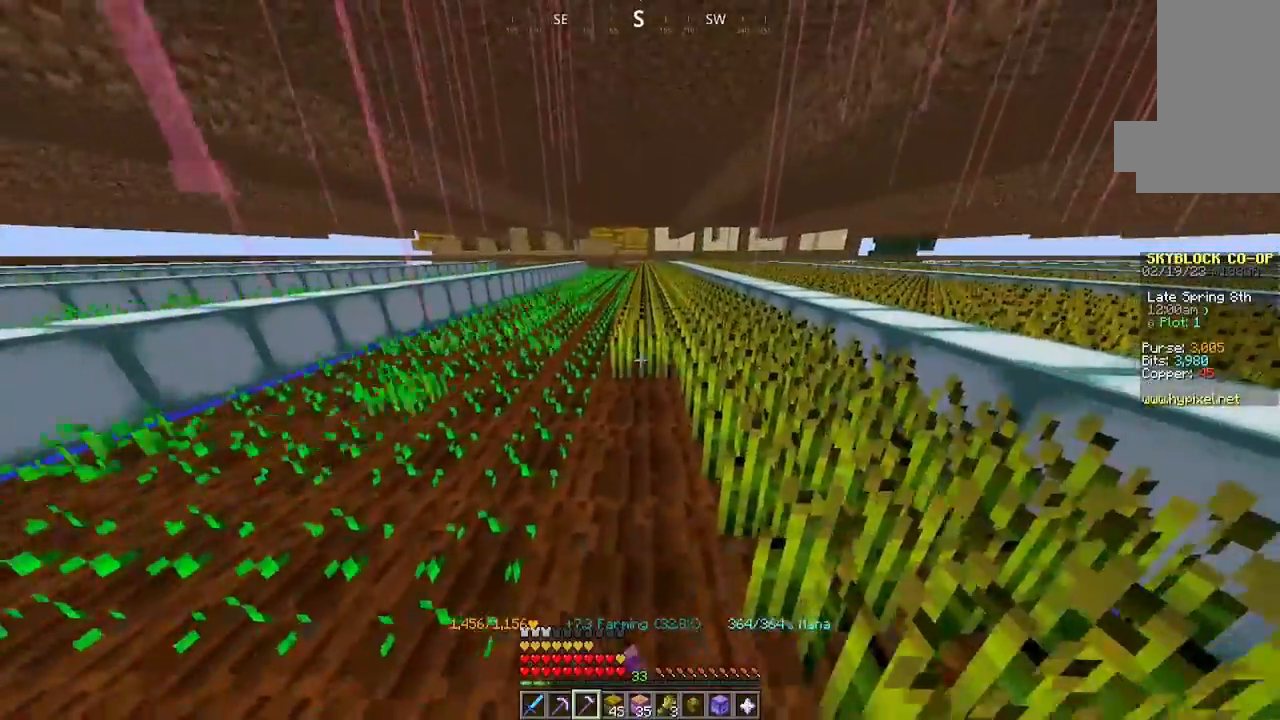
{"keys": ["w"], "mouse": ["left"], "events": []}
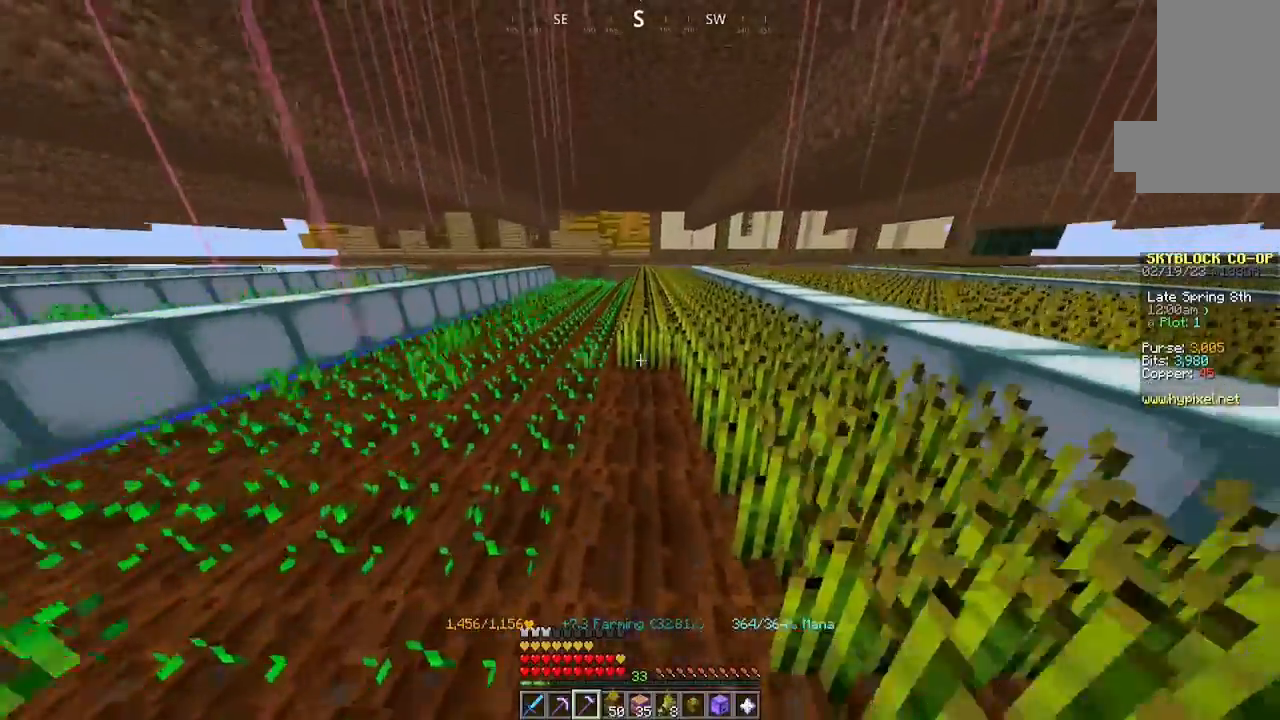
{"keys": ["w"], "mouse": ["left"], "events": []}
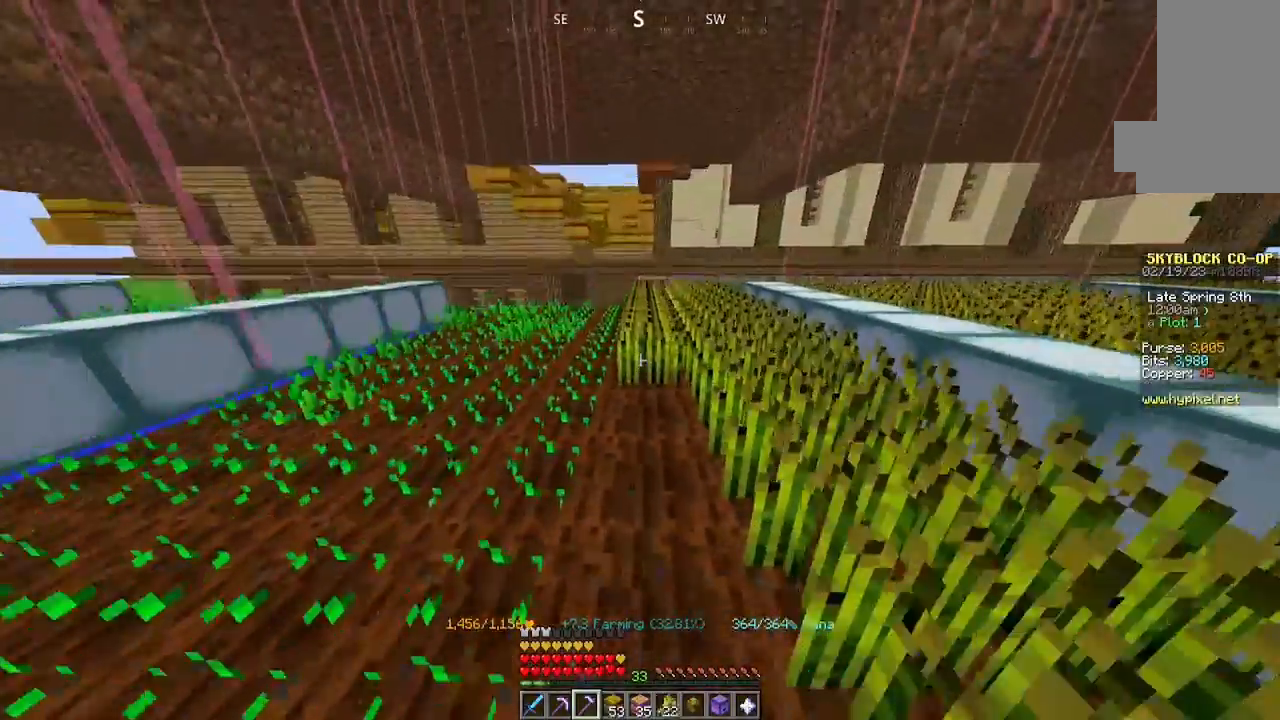
{"keys": ["a"], "mouse": [], "events": [[467, "a", "down"], [467, "w", "up"], [500, "mouse_left", "up"]]}
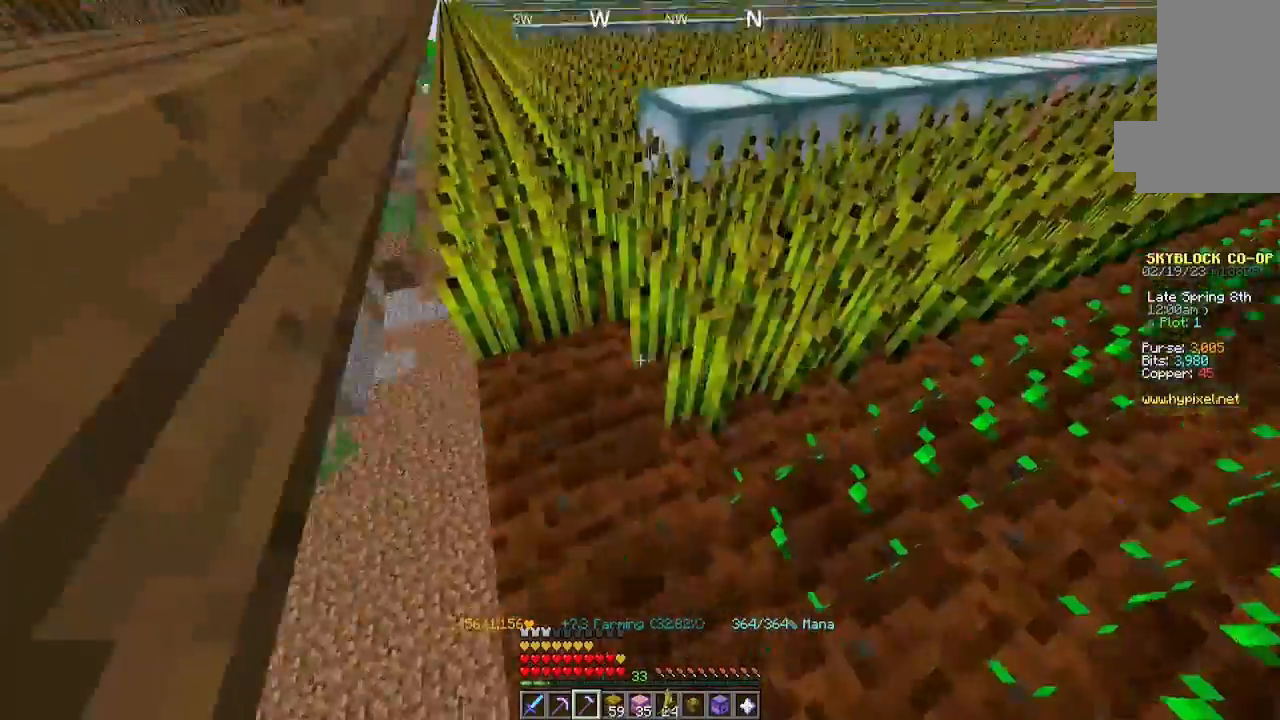
{"keys": [], "mouse": [], "events": [[100, "mouse_left", "down"], [167, "mouse_left", "up"], [200, "a", "up"]]}
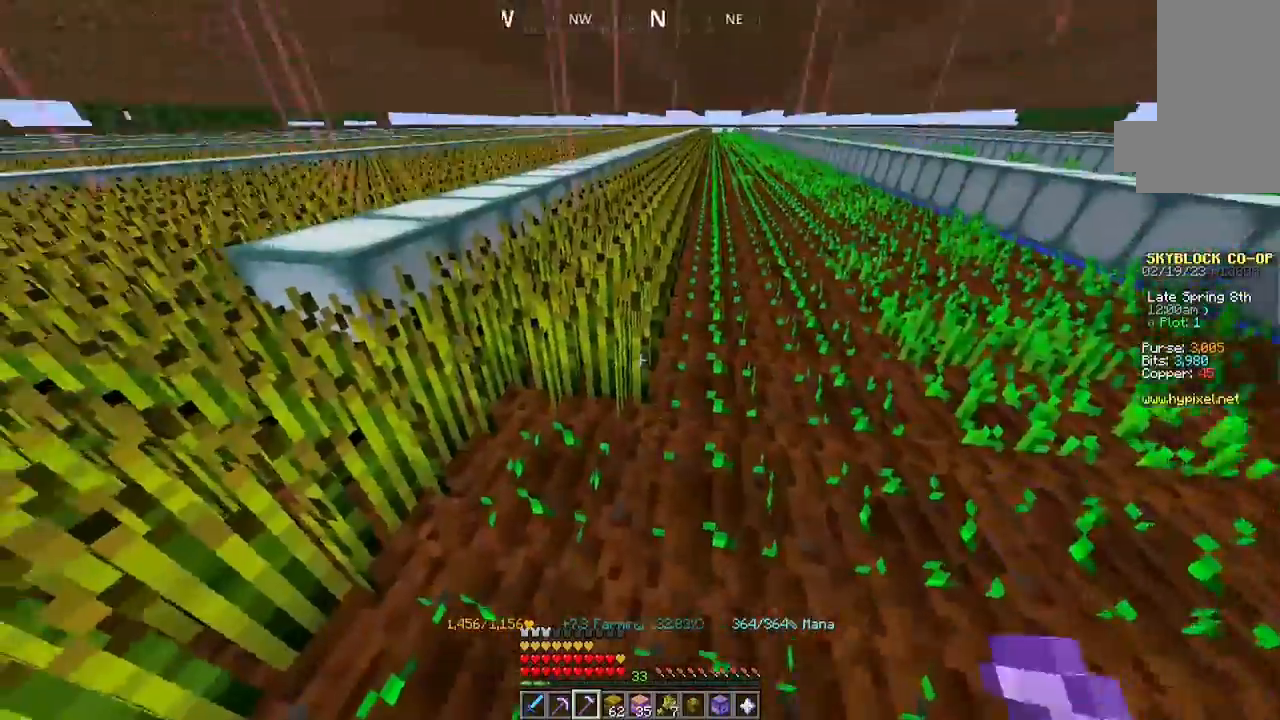
{"keys": ["w"], "mouse": ["left"], "events": [[134, "mouse_left", "down"], [134, "w", "down"]]}
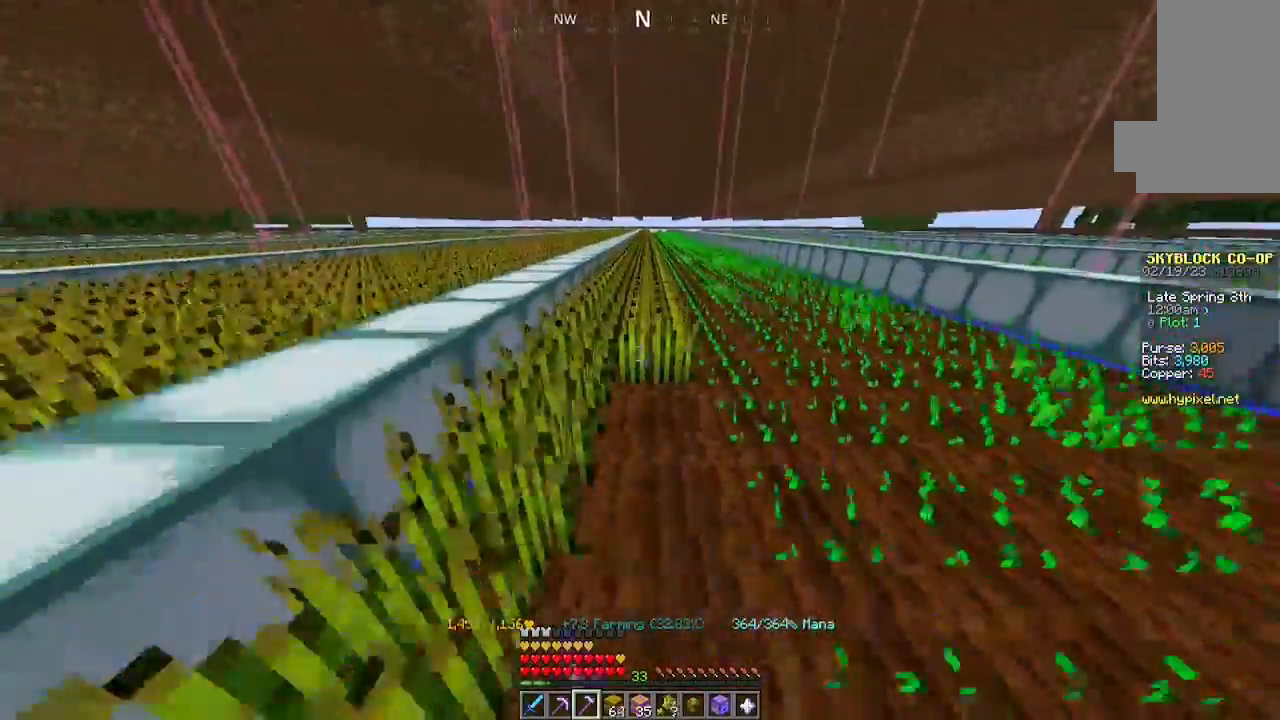
{"keys": ["w"], "mouse": ["left"], "events": []}
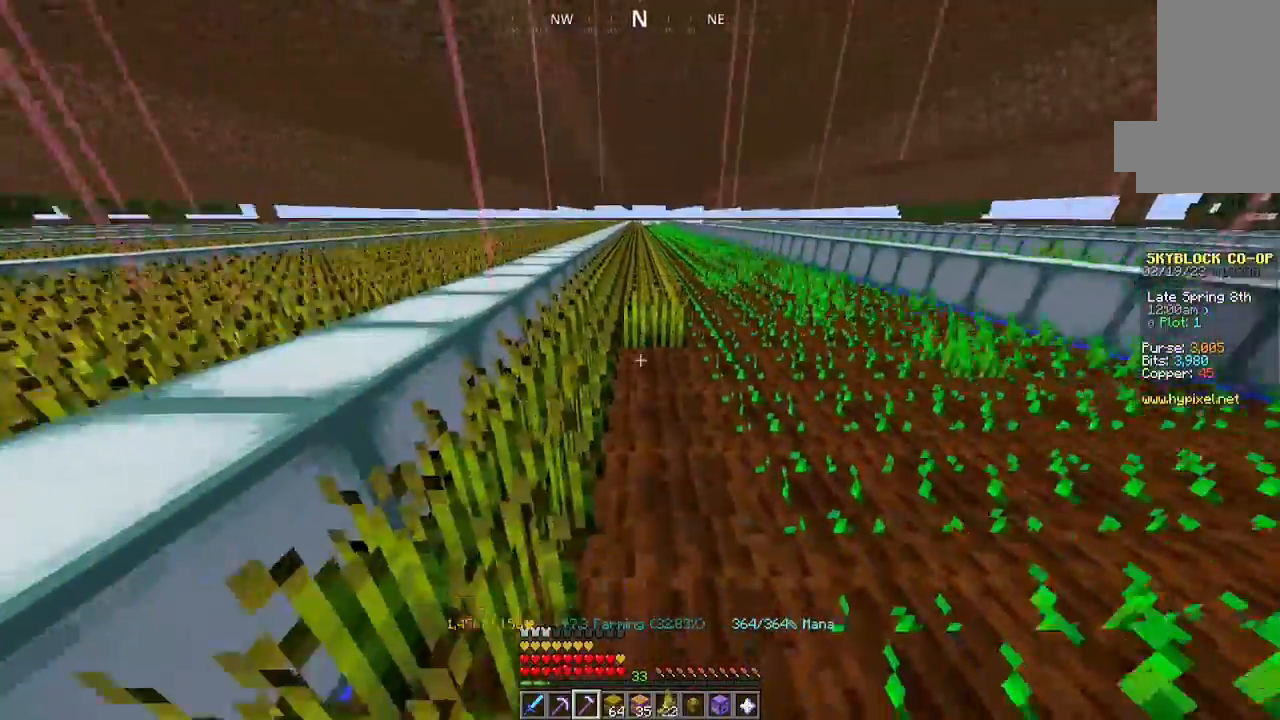
{"keys": ["w"], "mouse": ["left"], "events": []}
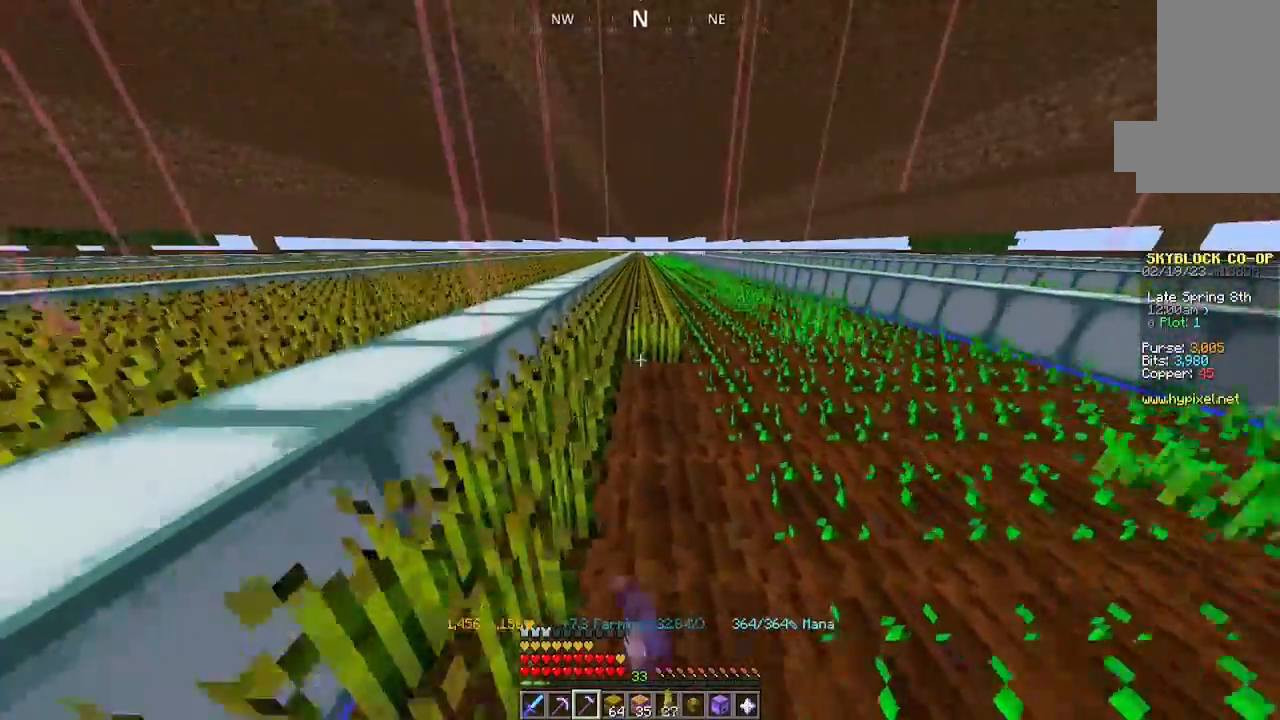
{"keys": ["w"], "mouse": ["left"], "events": []}
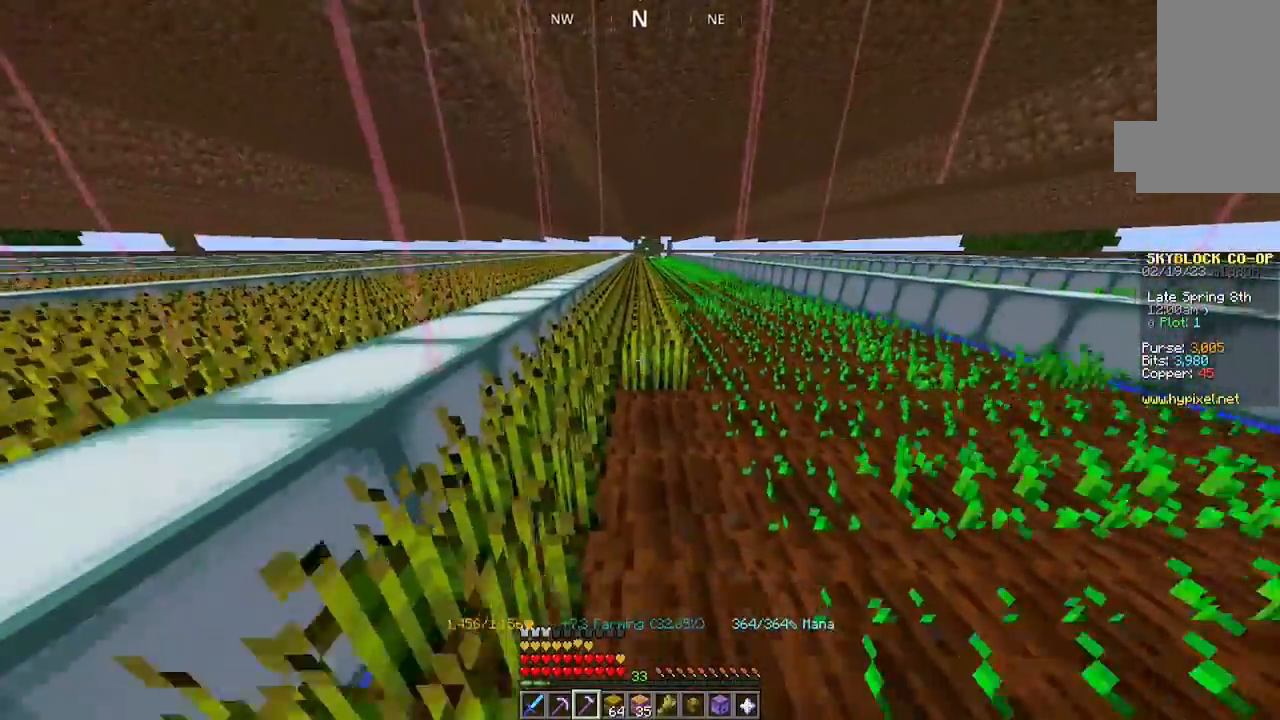
{"keys": ["w"], "mouse": ["left"], "events": []}
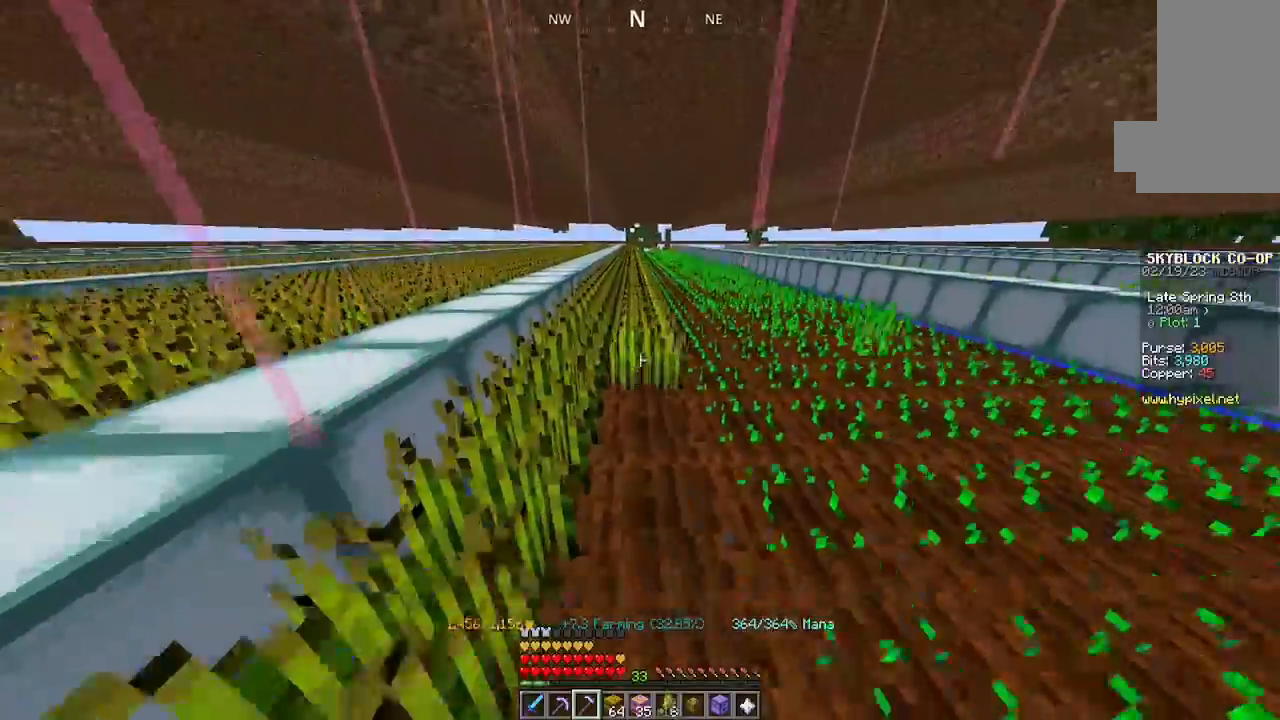
{"keys": ["w"], "mouse": ["left"], "events": []}
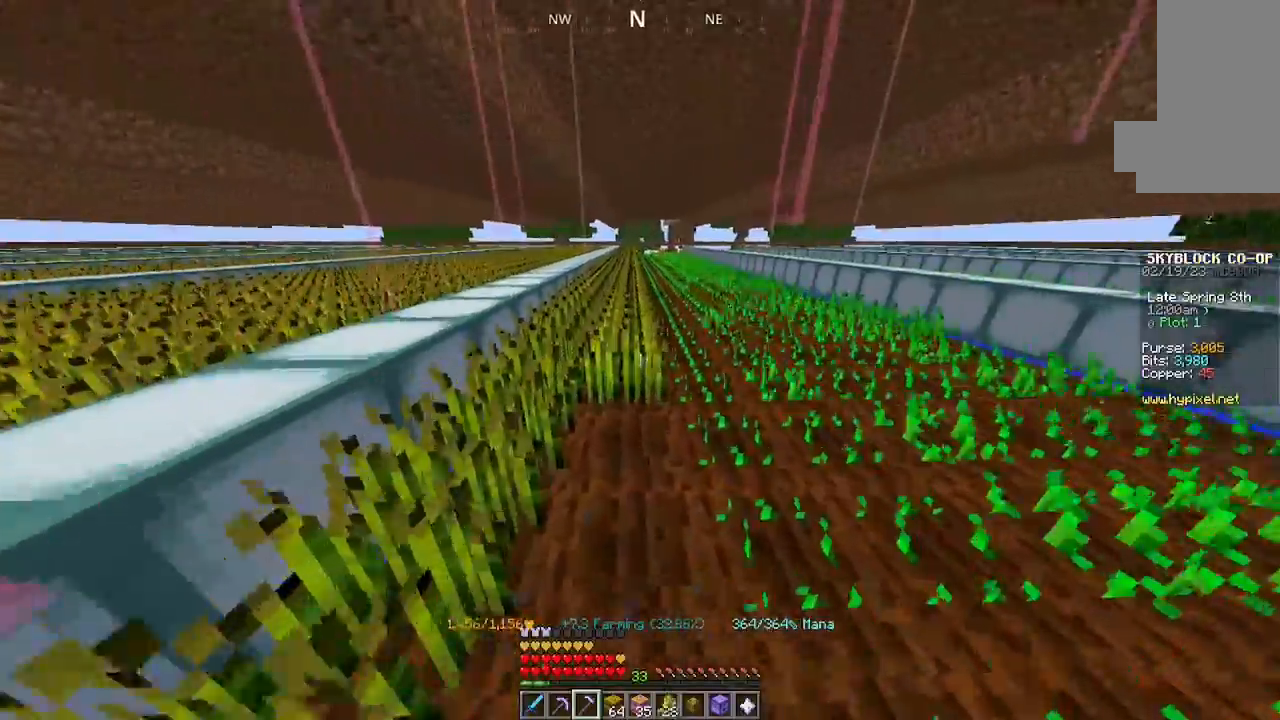
{"keys": ["w"], "mouse": ["left"], "events": []}
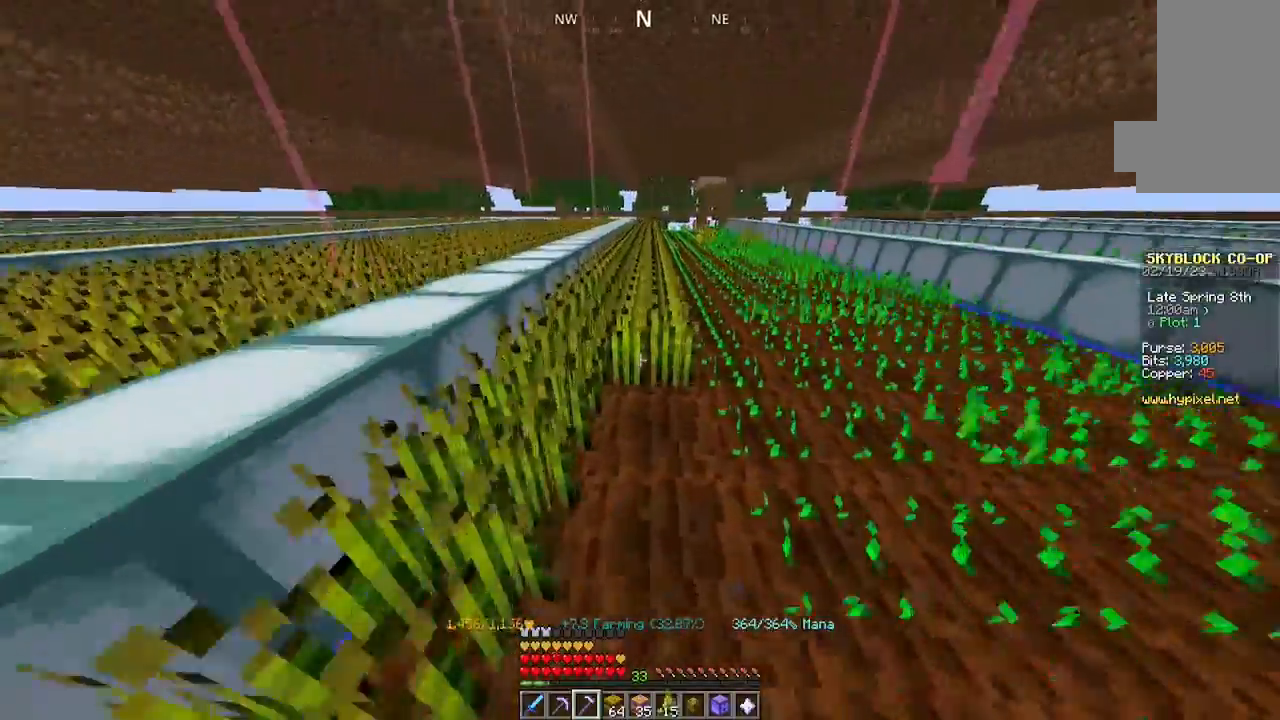
{"keys": ["w"], "mouse": ["left"], "events": []}
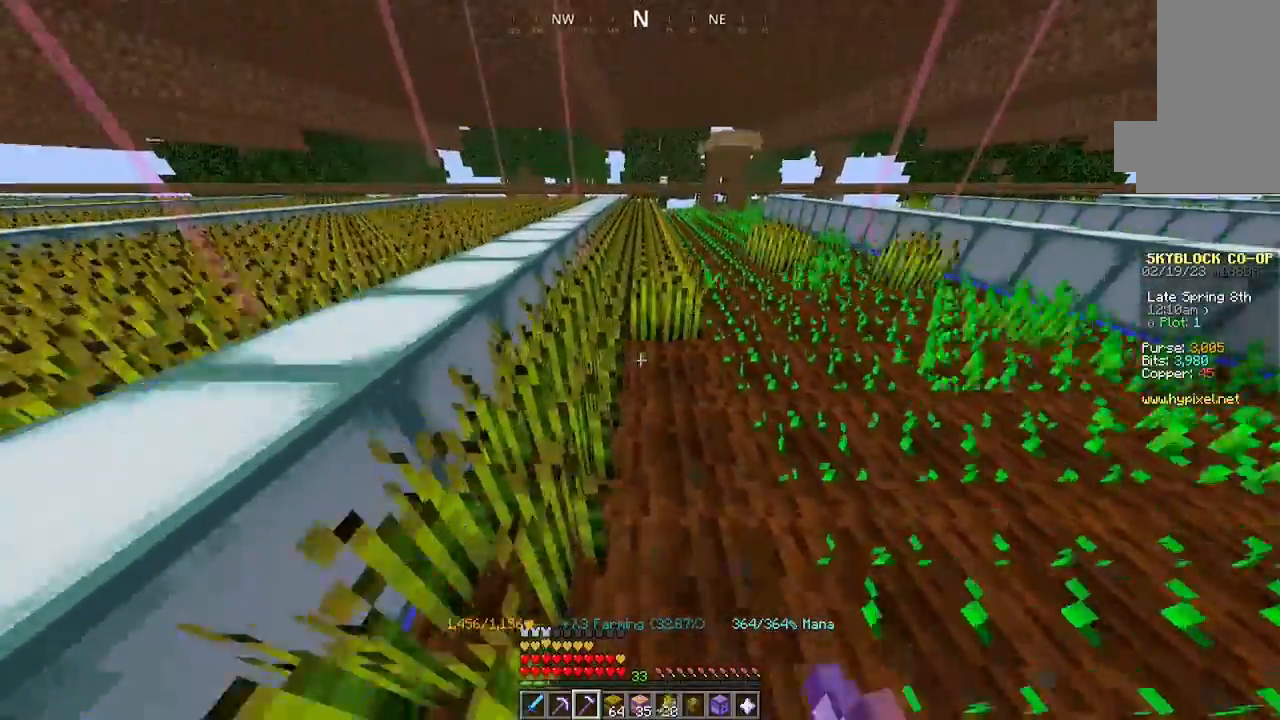
{"keys": ["w"], "mouse": ["left"], "events": []}
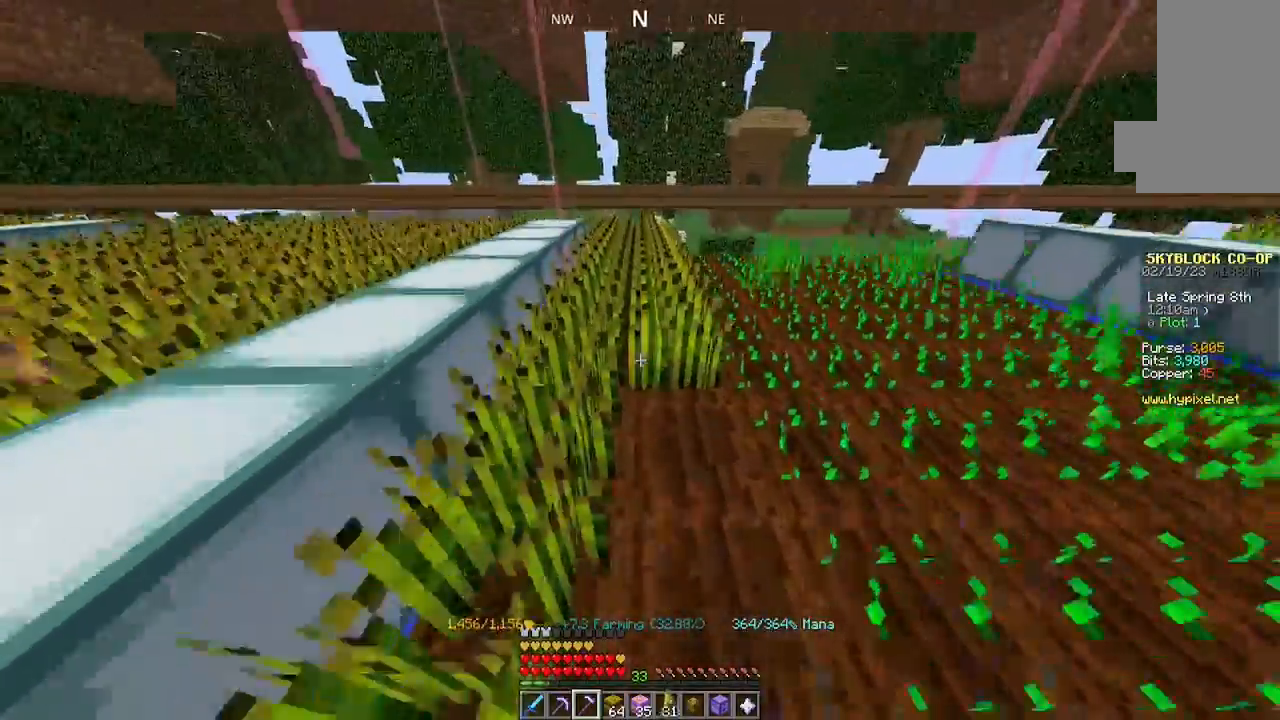
{"keys": [], "mouse": ["left"], "events": [[367, "w", "up"]]}
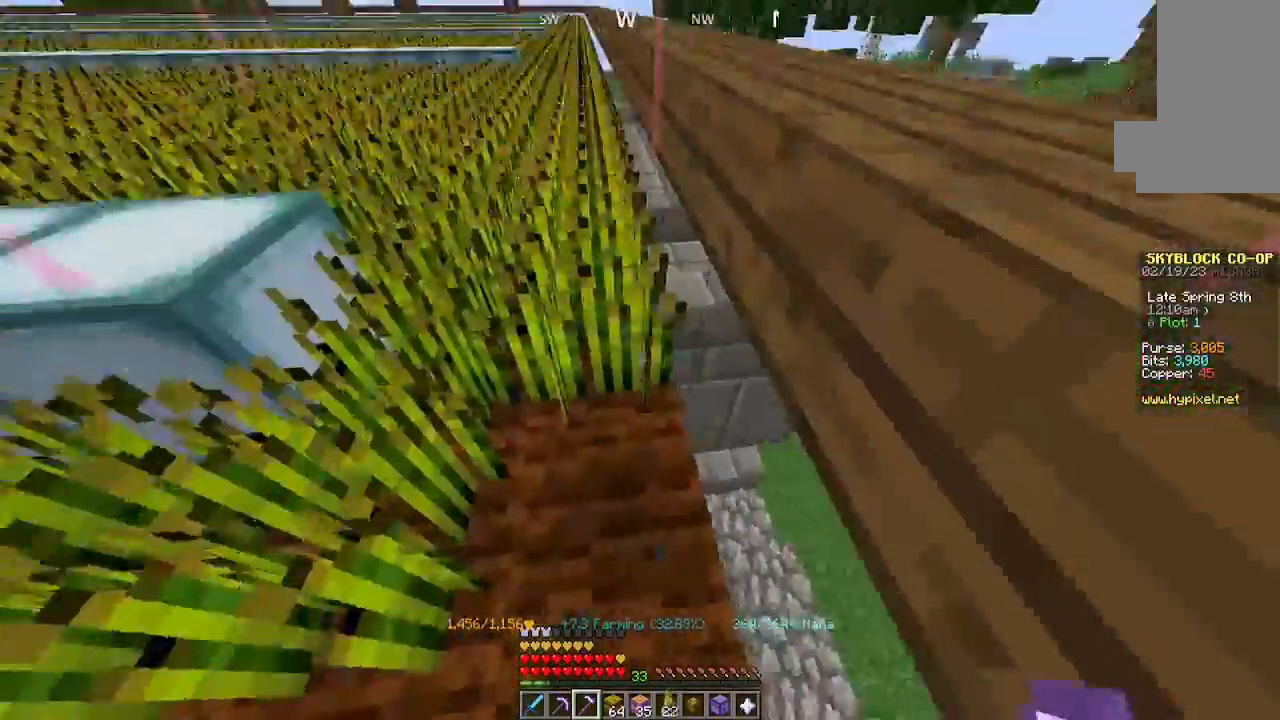
{"keys": [], "mouse": [], "events": [[67, "d", "down"], [200, "d", "up"], [267, "mouse_left", "up"], [267, "w", "down"], [300, "mouse_left", "down"], [400, "w", "up"], [500, "mouse_left", "up"]]}
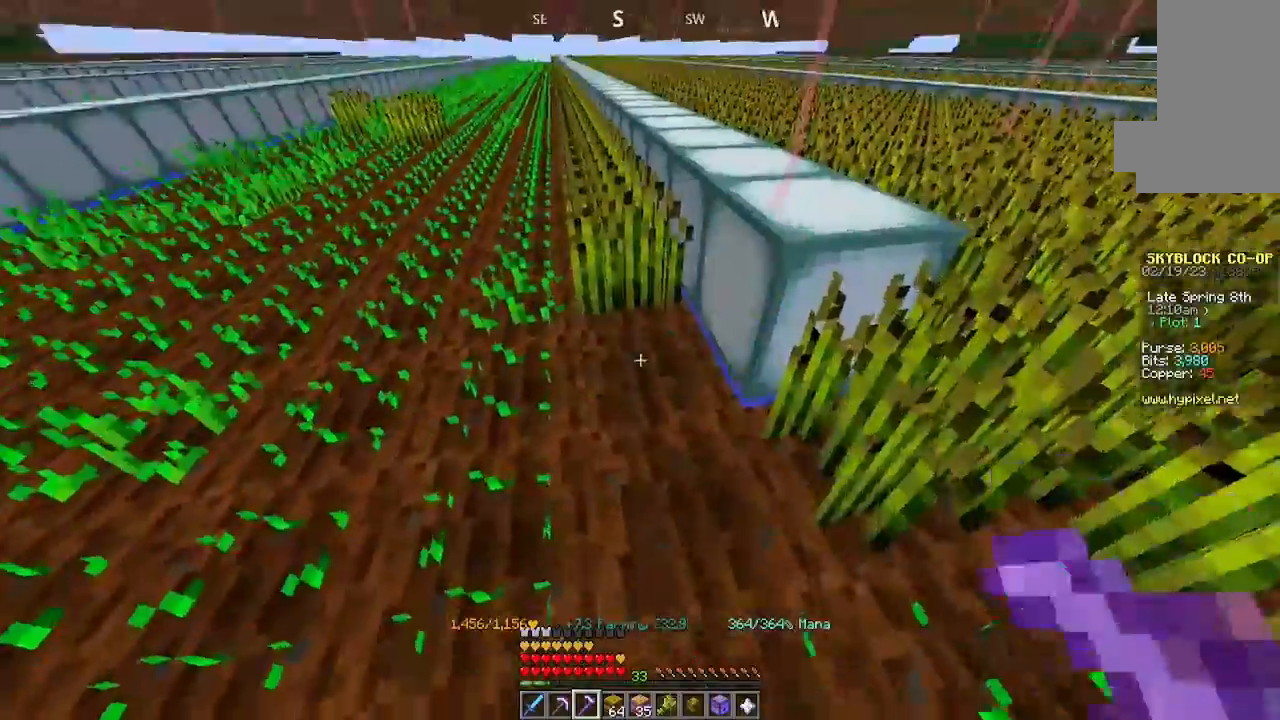
{"keys": ["w"], "mouse": ["left"], "events": [[334, "mouse_left", "down"], [334, "w", "down"]]}
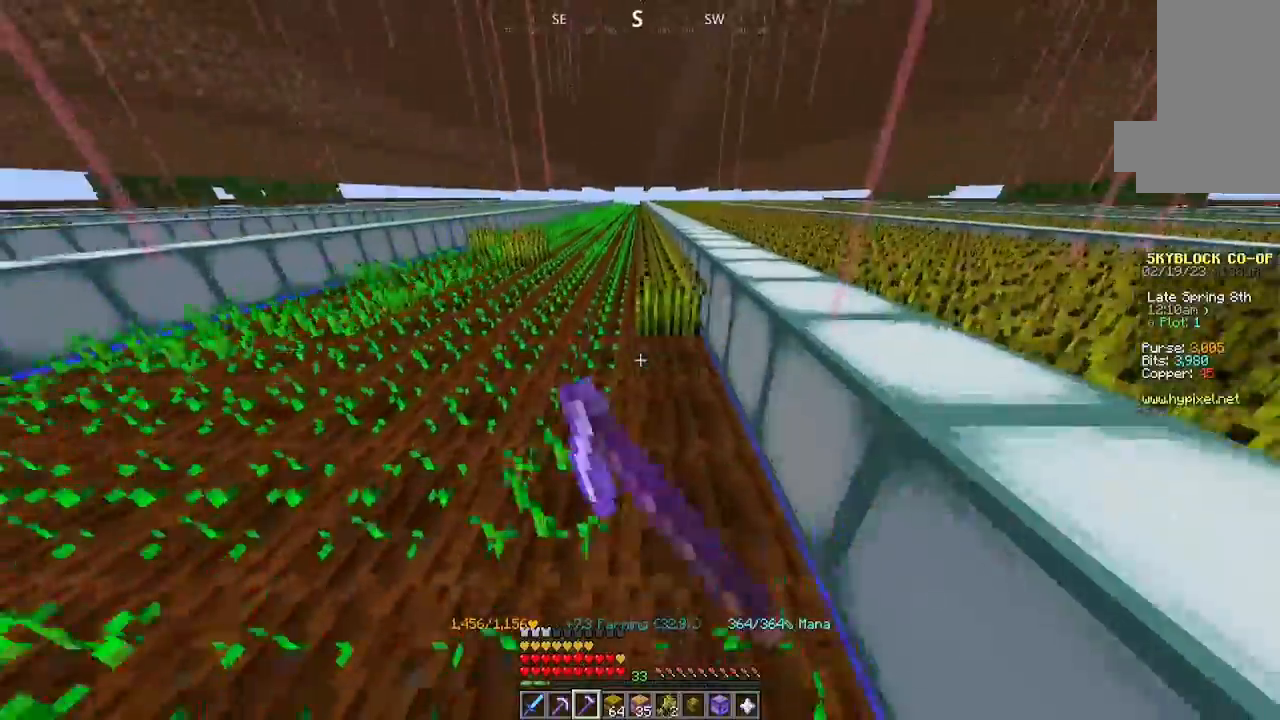
{"keys": ["w"], "mouse": ["left"], "events": []}
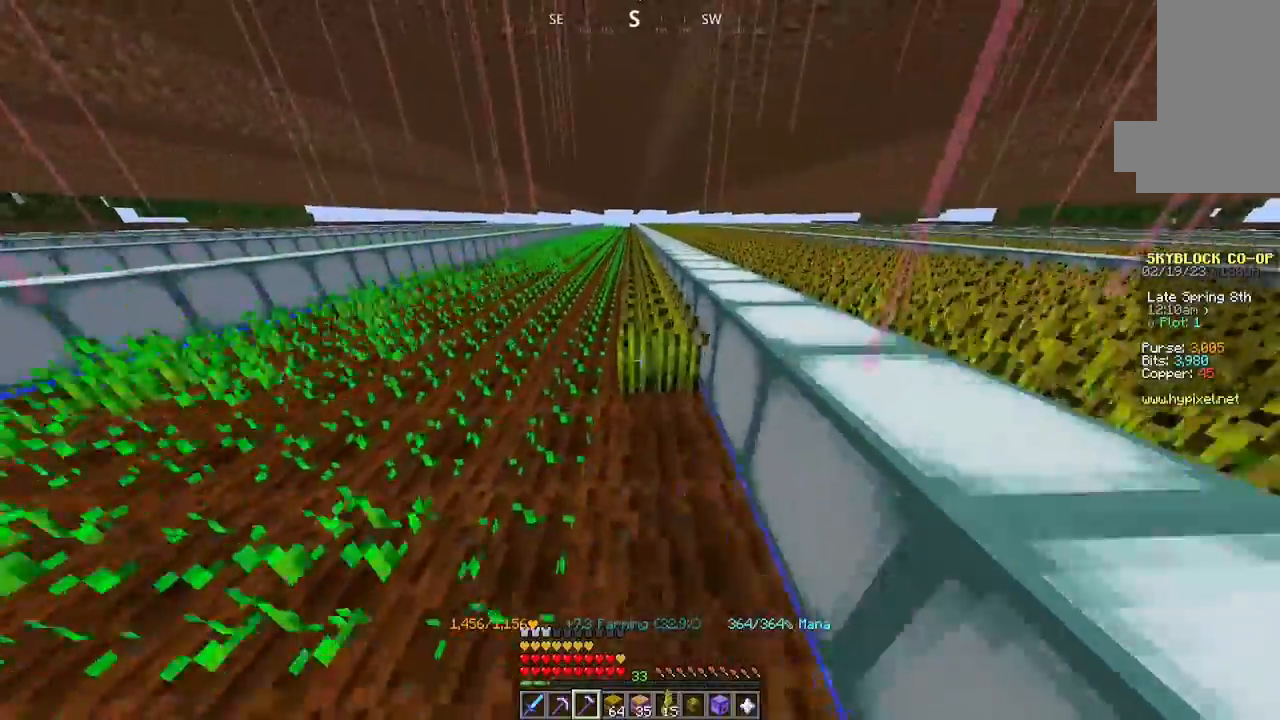
{"keys": ["w"], "mouse": ["left"], "events": []}
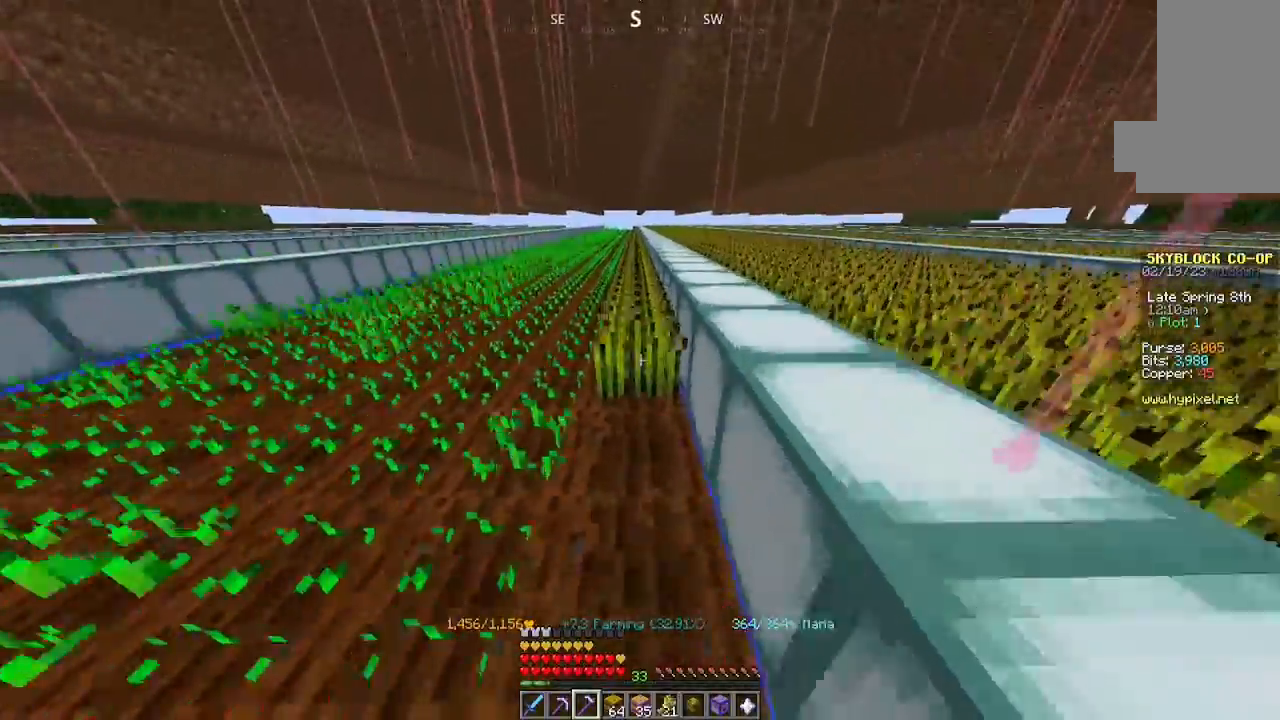
{"keys": ["w"], "mouse": ["left"], "events": []}